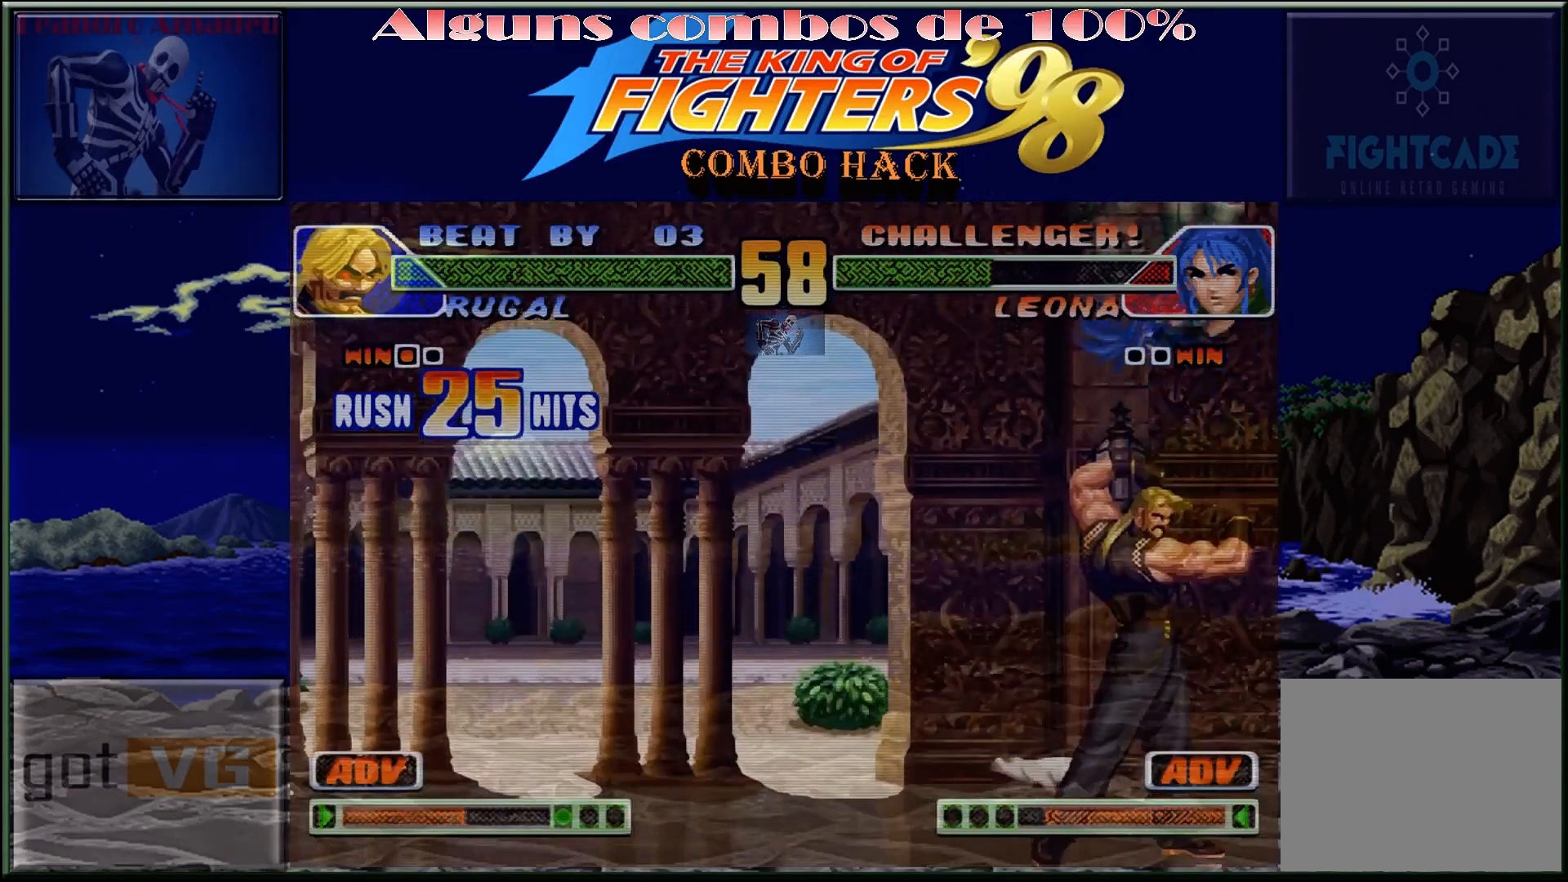
Gameplay with a controller (arcade stick); each line is a JSON object with the inputs held at the frame after it (dt_ms = milliseconds from this image to that frame). "events" lists button and stick changes between this image and that frame as [ms after this image, input, new state], when the widget could be followed in between. Not read: L3 R3.
{"dt_ms": 500, "buttons": [], "left_stick": "center", "events": [[33, "left_stick", "down"], [167, "CIRCLE", "down"], [300, "left_stick", "center"], [483, "CIRCLE", "up"]]}
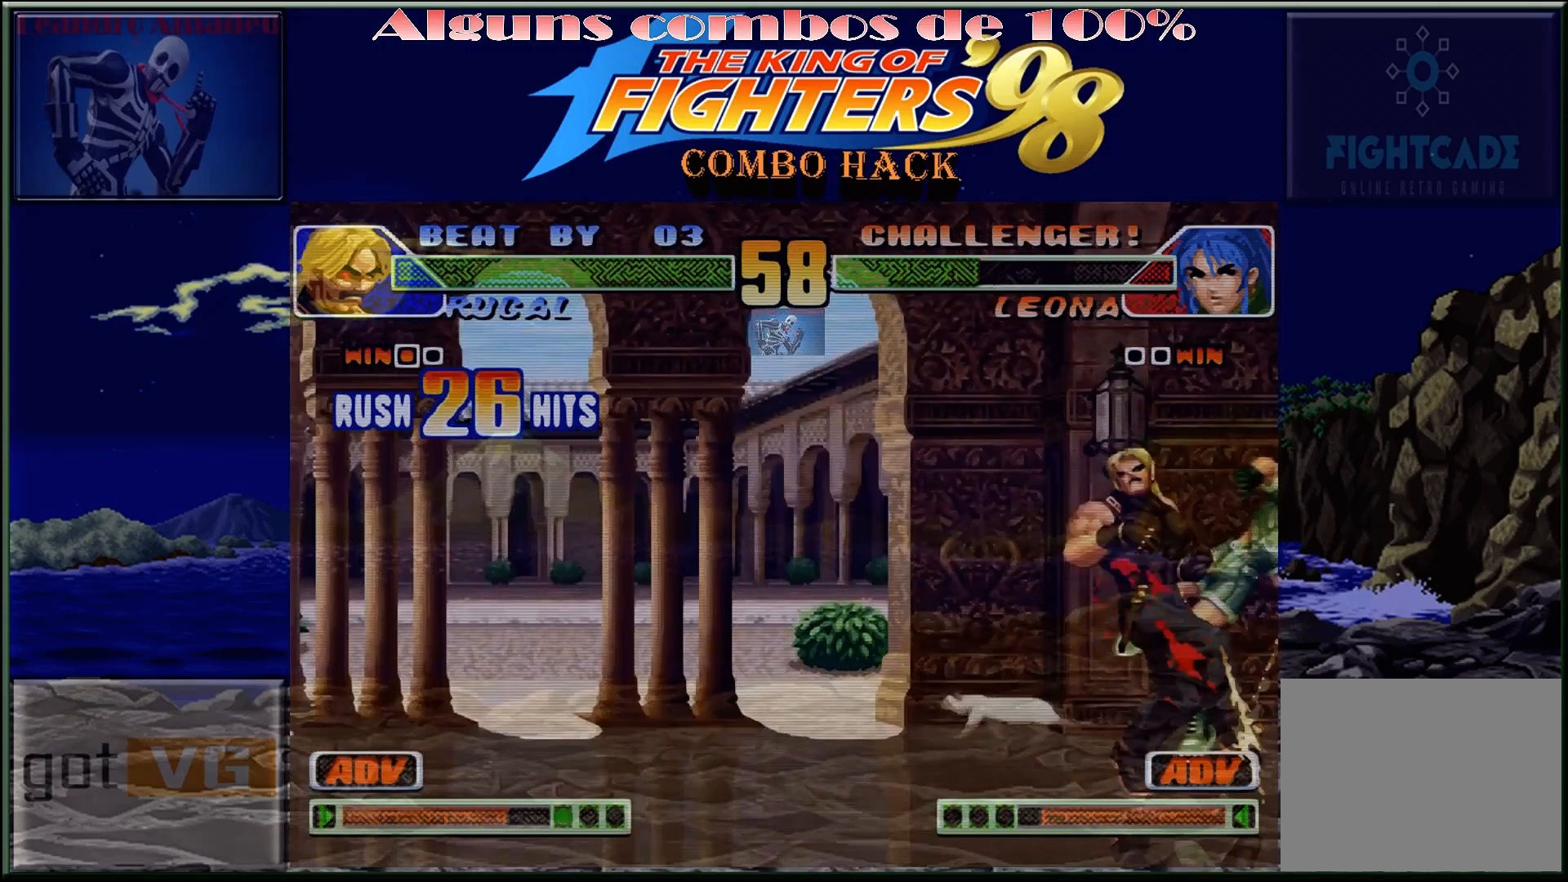
{"dt_ms": 500, "buttons": [], "left_stick": "center", "events": []}
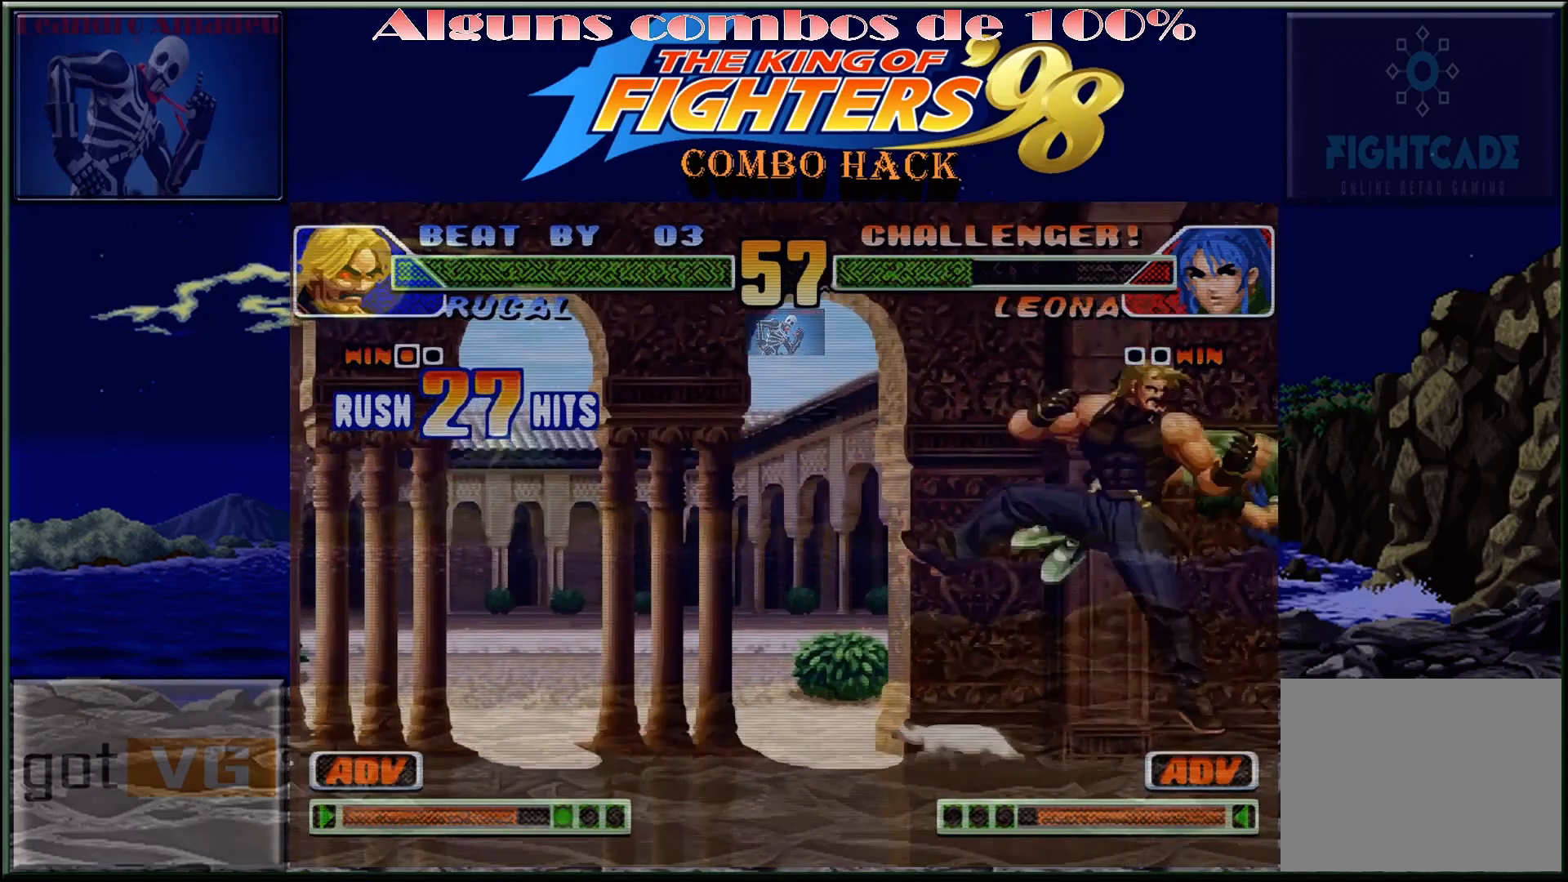
{"dt_ms": 500, "buttons": ["CIRCLE"], "left_stick": "down", "events": [[133, "left_stick", "right"], [250, "left_stick", "down"], [383, "CIRCLE", "down"], [417, "left_stick", "right"], [500, "left_stick", "down"]]}
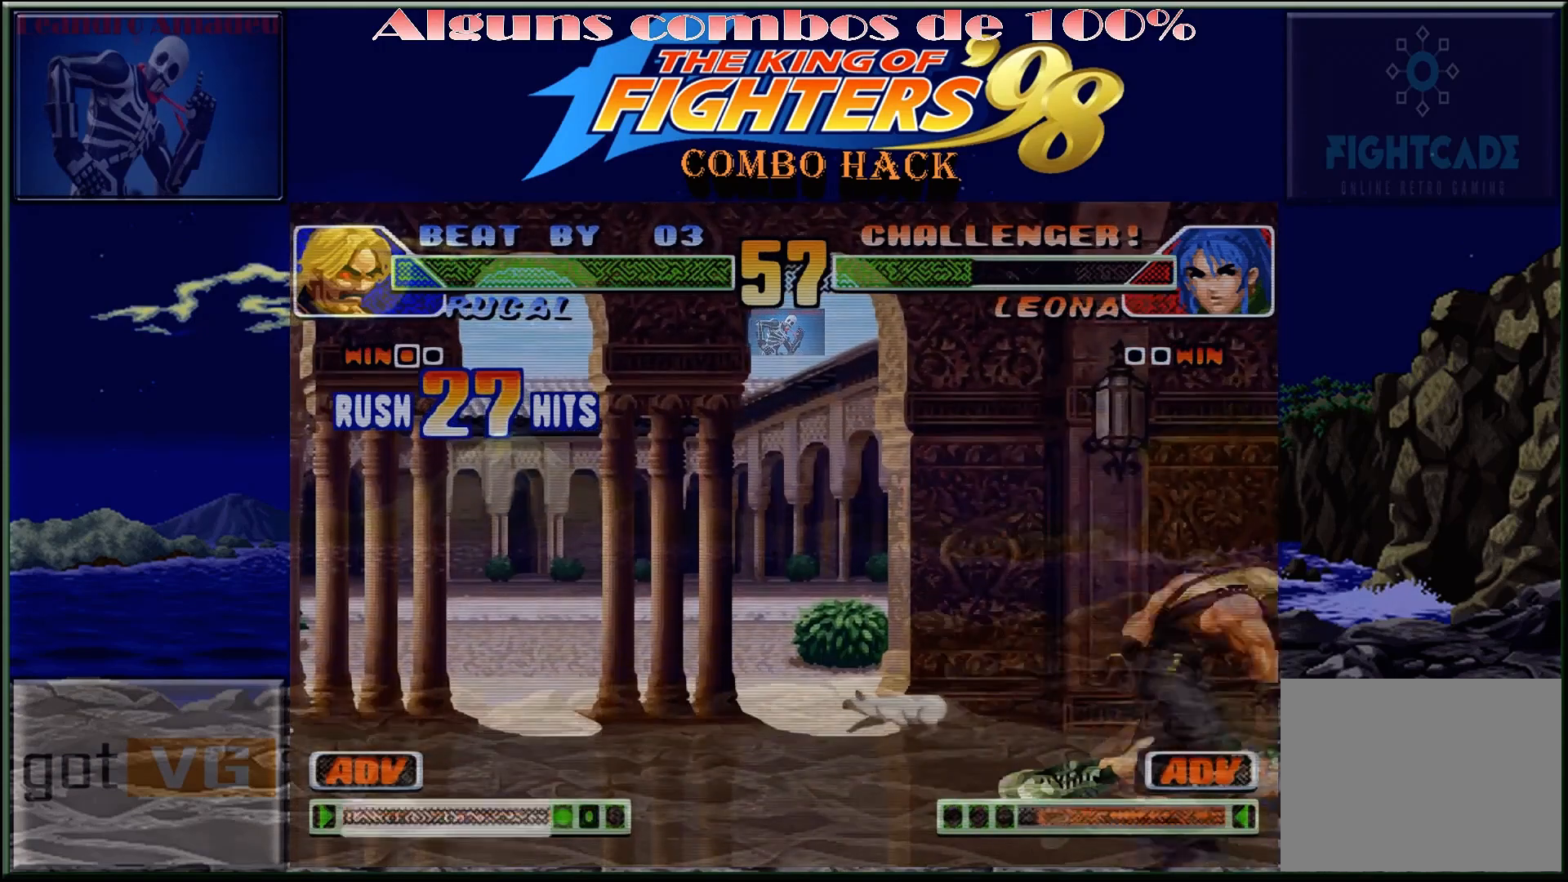
{"dt_ms": 1000, "buttons": [], "left_stick": "center"}
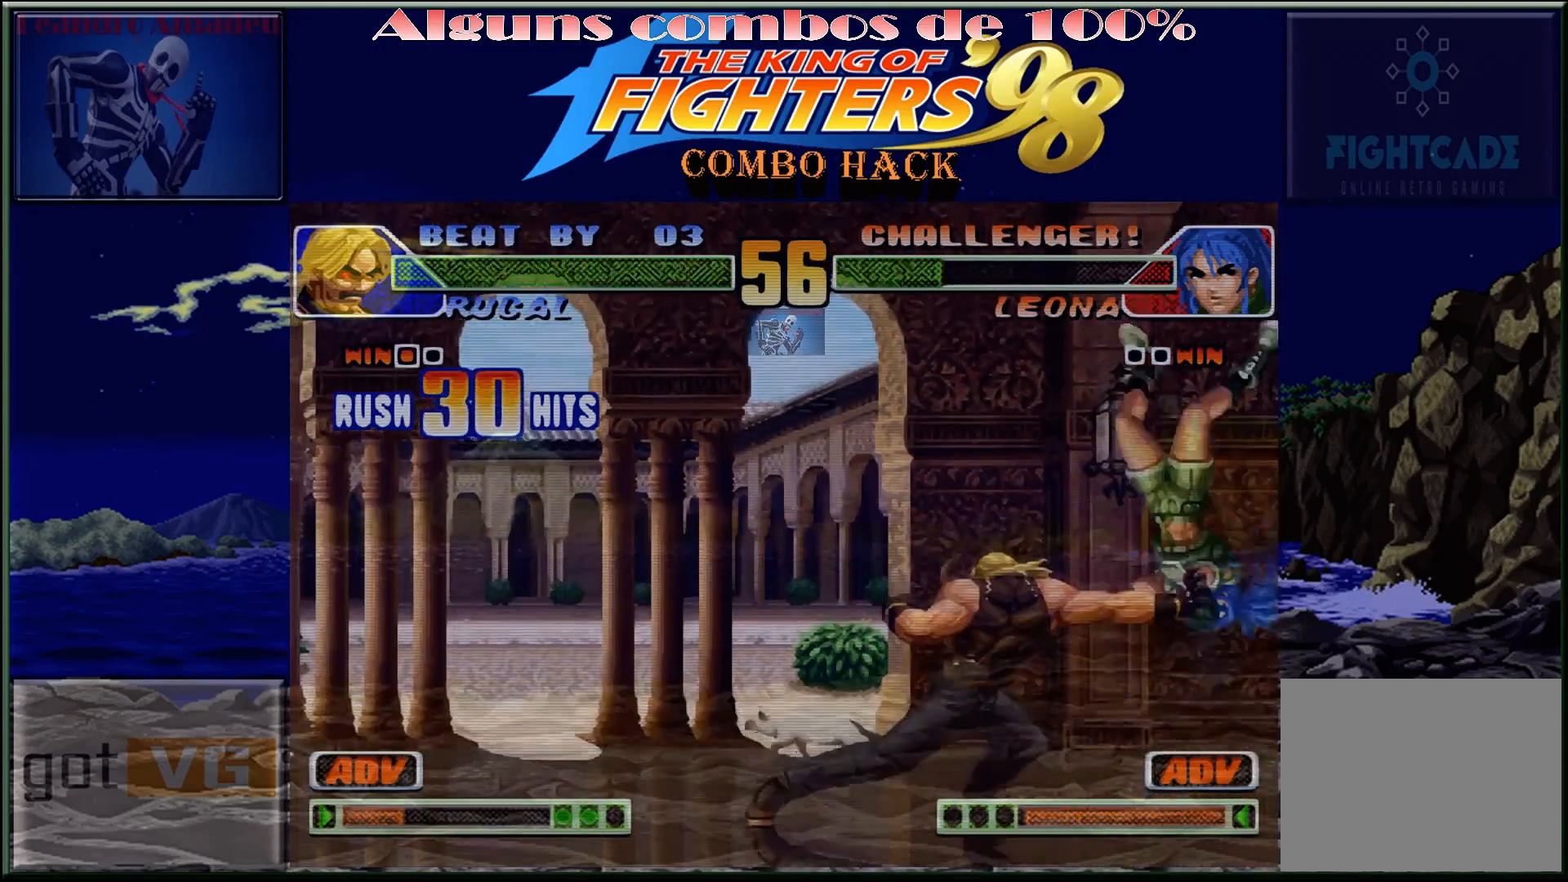
{"dt_ms": 500, "buttons": ["CROSS"], "left_stick": "right", "events": [[250, "left_stick", "left"], [367, "left_stick", "down"], [467, "CROSS", "down"], [467, "left_stick", "right"]]}
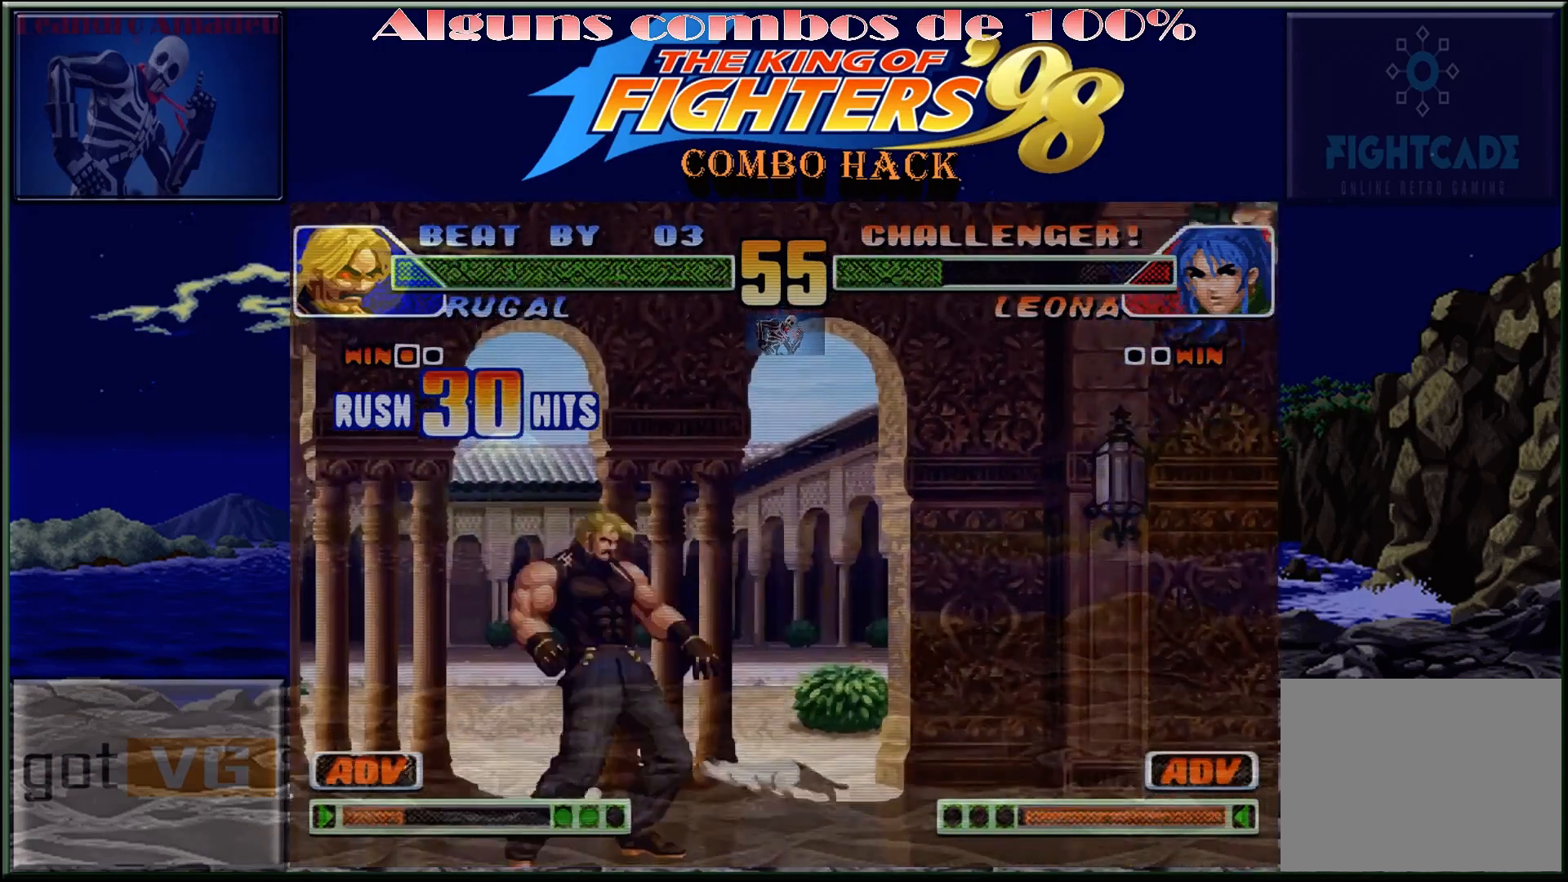
{"dt_ms": 500, "buttons": [], "left_stick": "down", "events": [[67, "left_stick", "center"], [250, "CROSS", "up"], [367, "left_stick", "left"], [450, "left_stick", "down"], [467, "TRIANGLE", "down"], [500, "TRIANGLE", "up"]]}
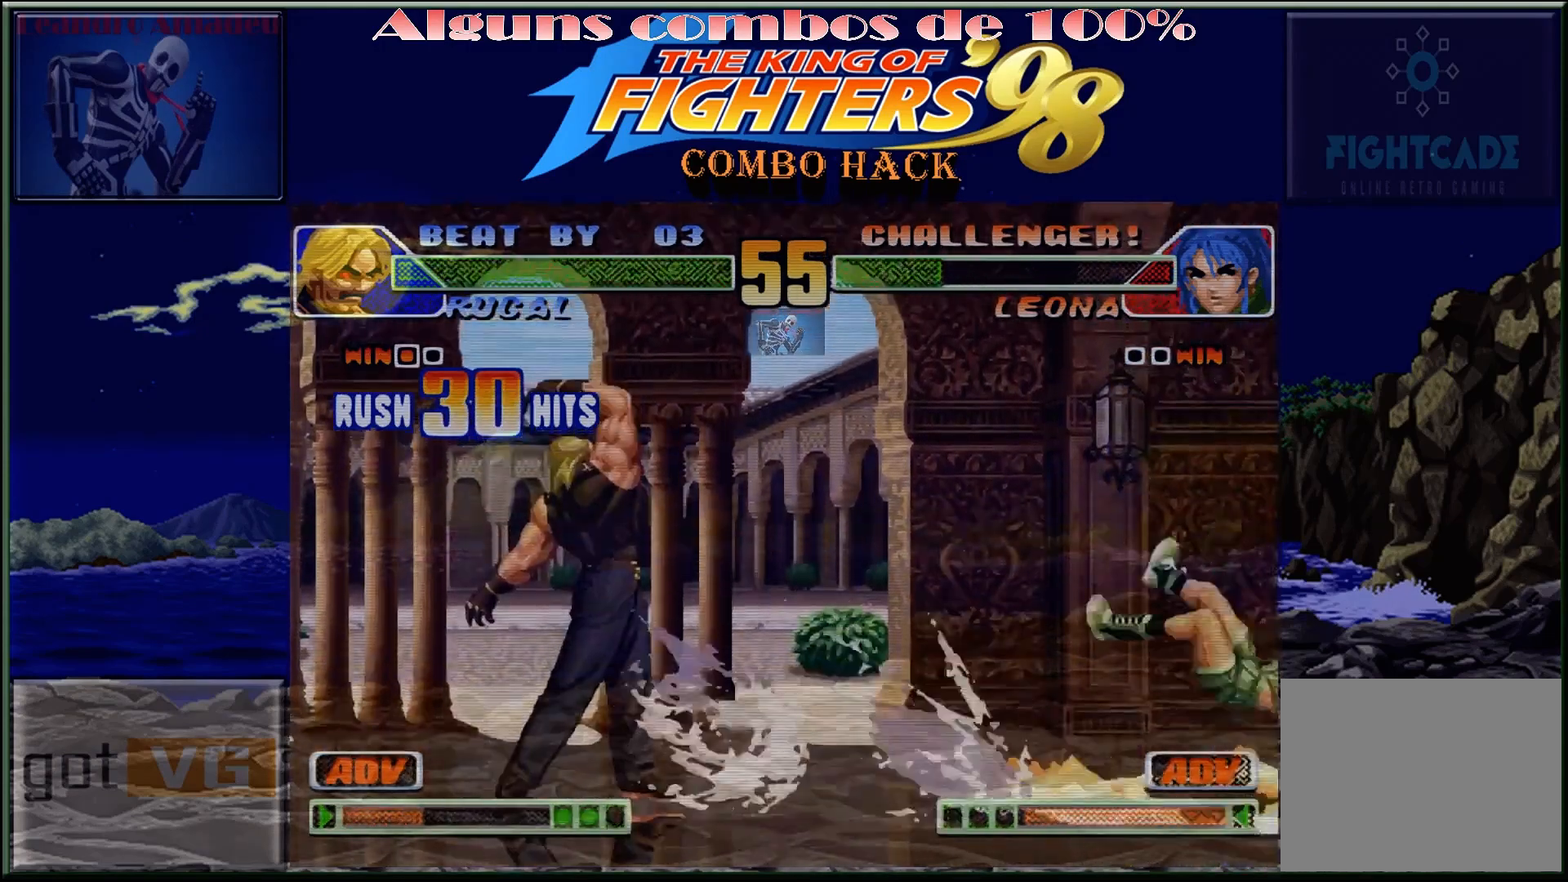
{"dt_ms": 500, "buttons": ["TRIANGLE"], "left_stick": "center", "events": [[33, "left_stick", "right"], [83, "left_stick", "left"], [217, "left_stick", "down"], [333, "TRIANGLE", "down"], [333, "left_stick", "right"], [383, "left_stick", "center"]]}
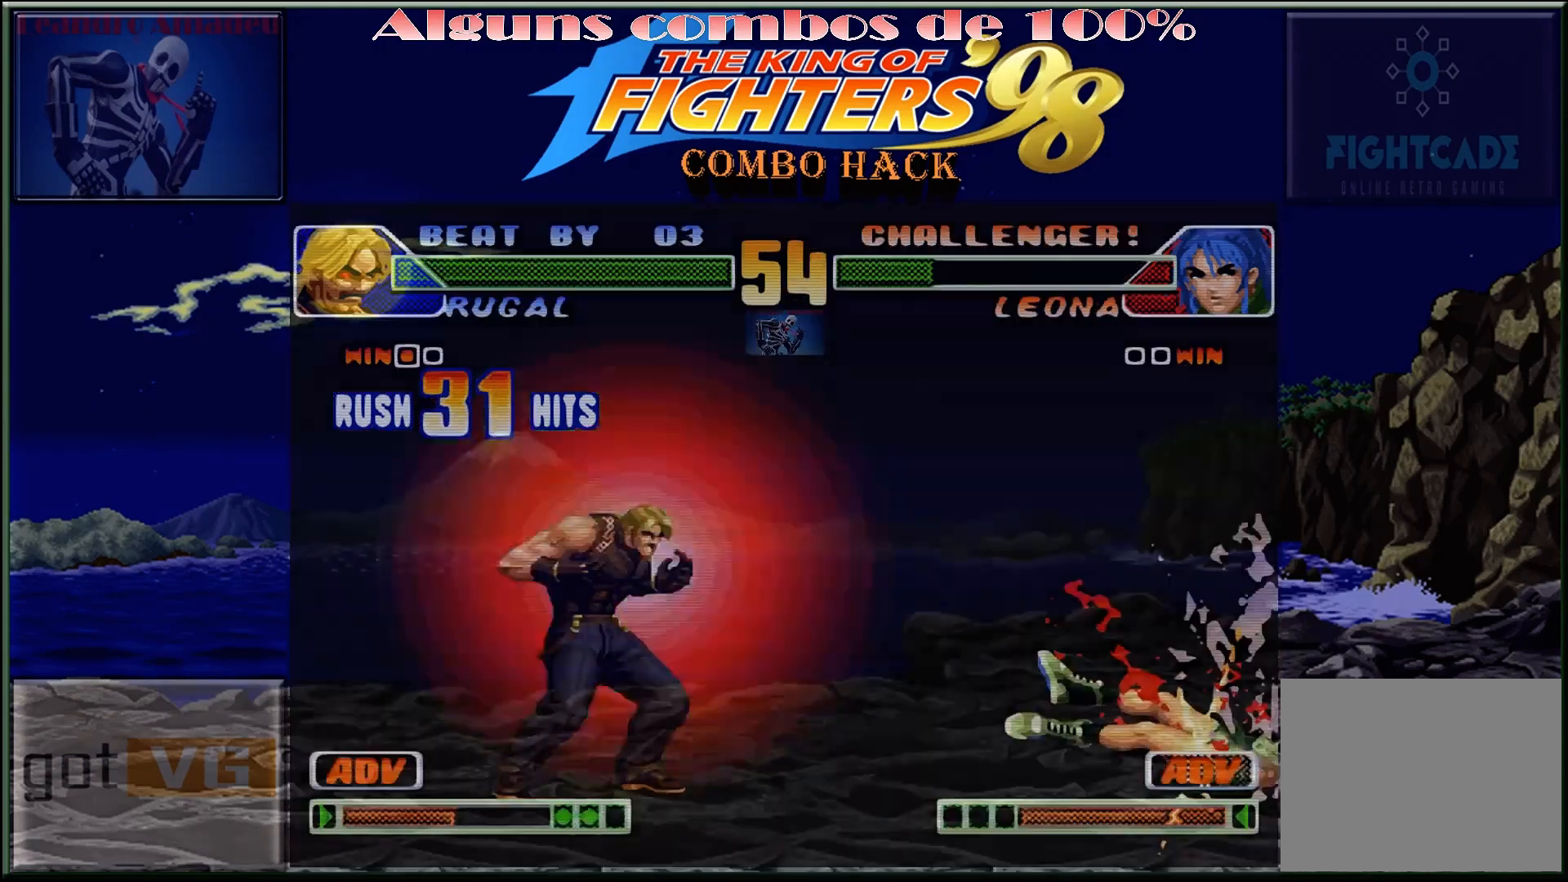
{"dt_ms": 500, "buttons": [], "left_stick": "center", "events": [[317, "TRIANGLE", "up"]]}
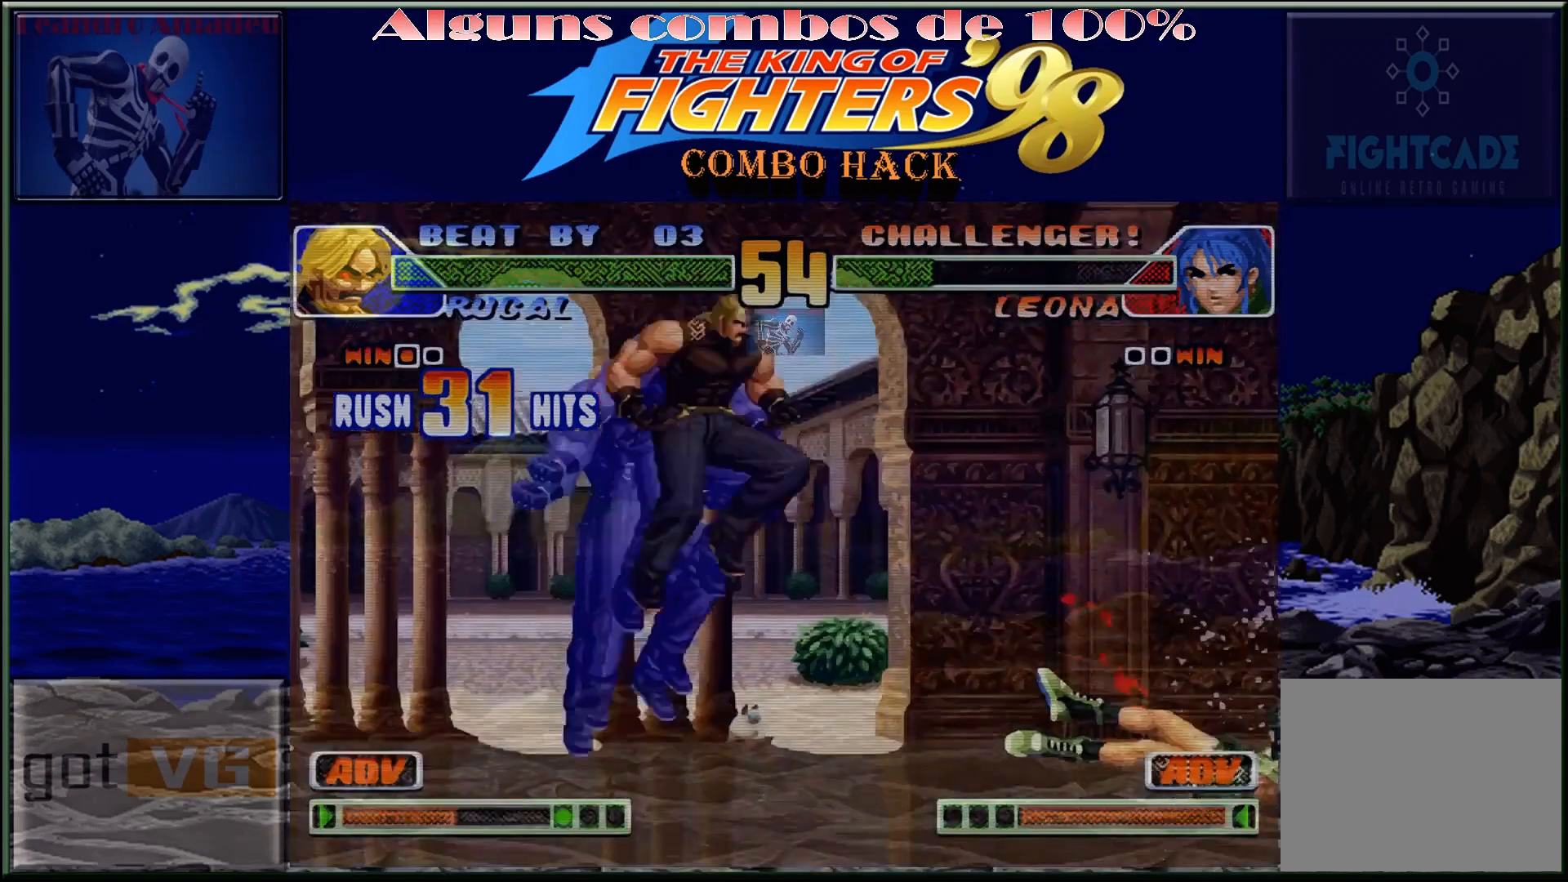
{"dt_ms": 500, "buttons": [], "left_stick": "center", "events": []}
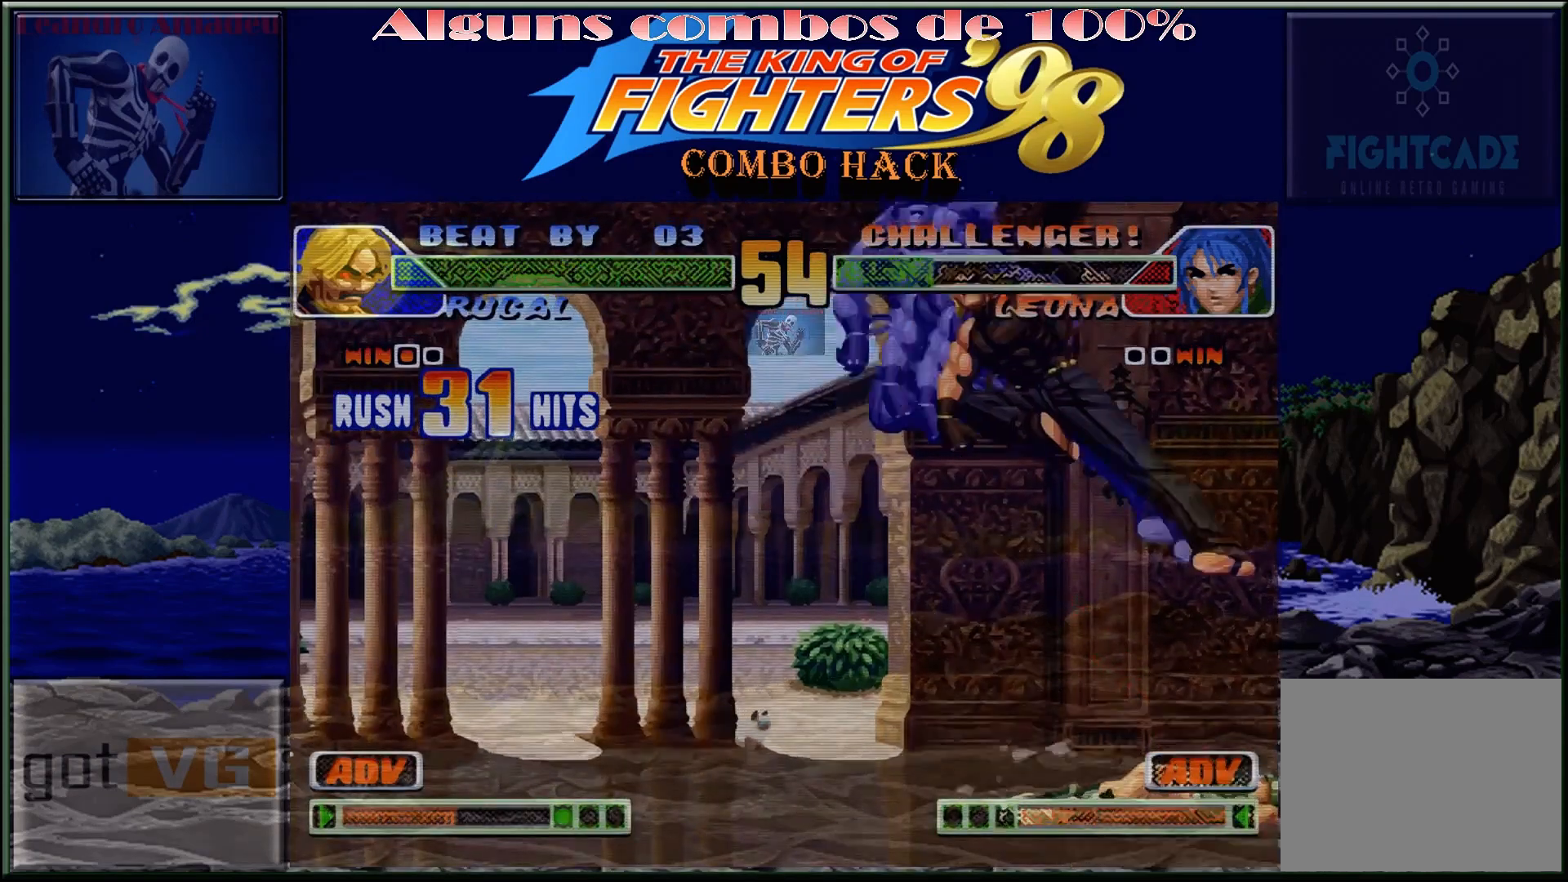
{"dt_ms": 500, "buttons": [], "left_stick": "center", "events": []}
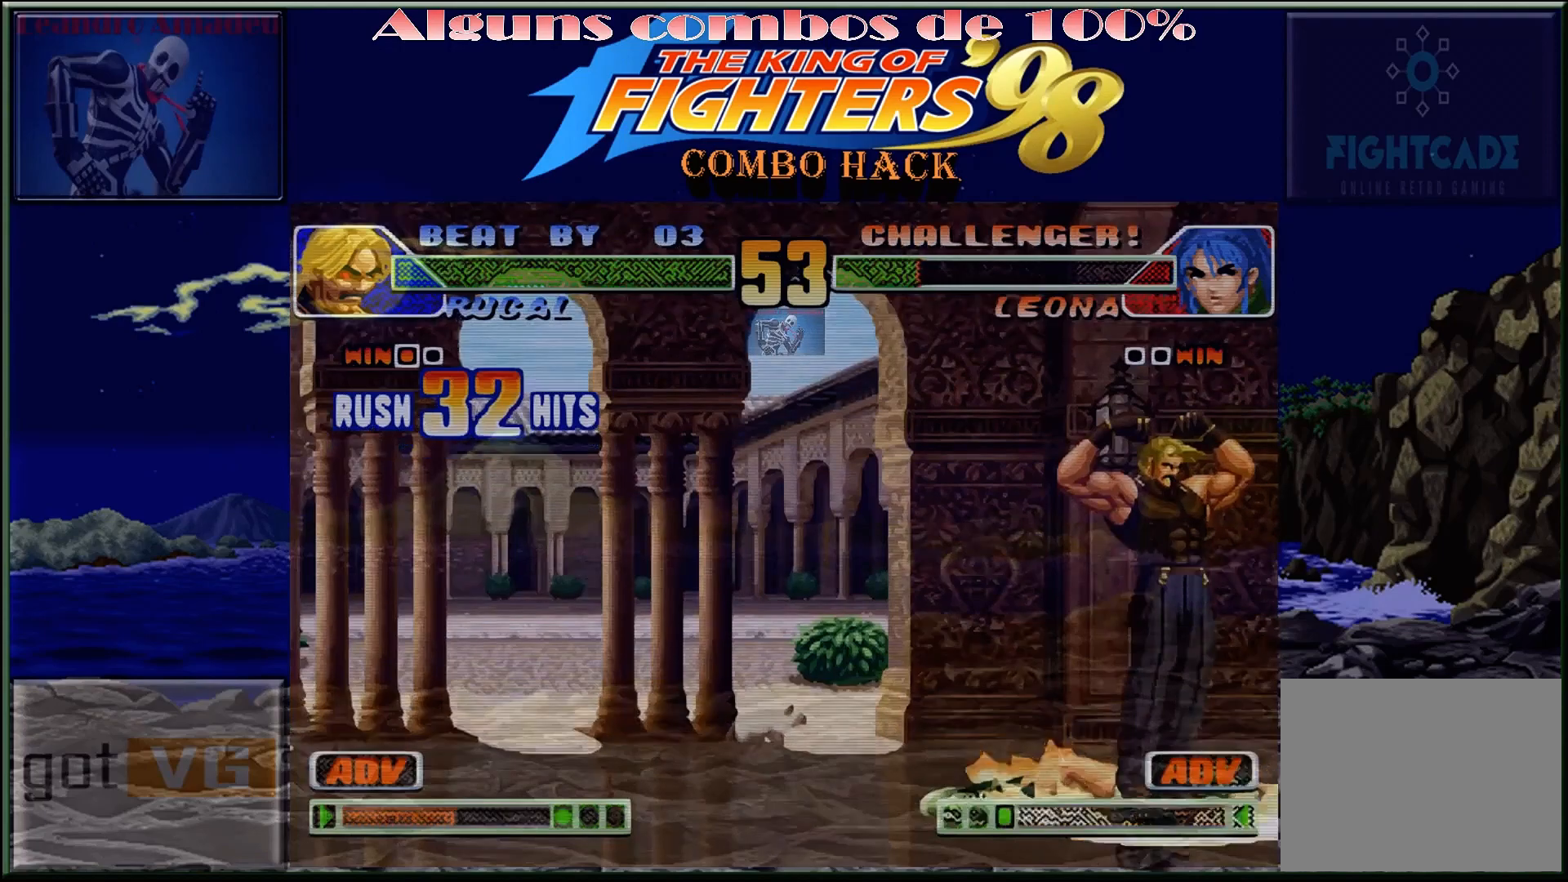
{"dt_ms": 500, "buttons": [], "left_stick": "center", "events": []}
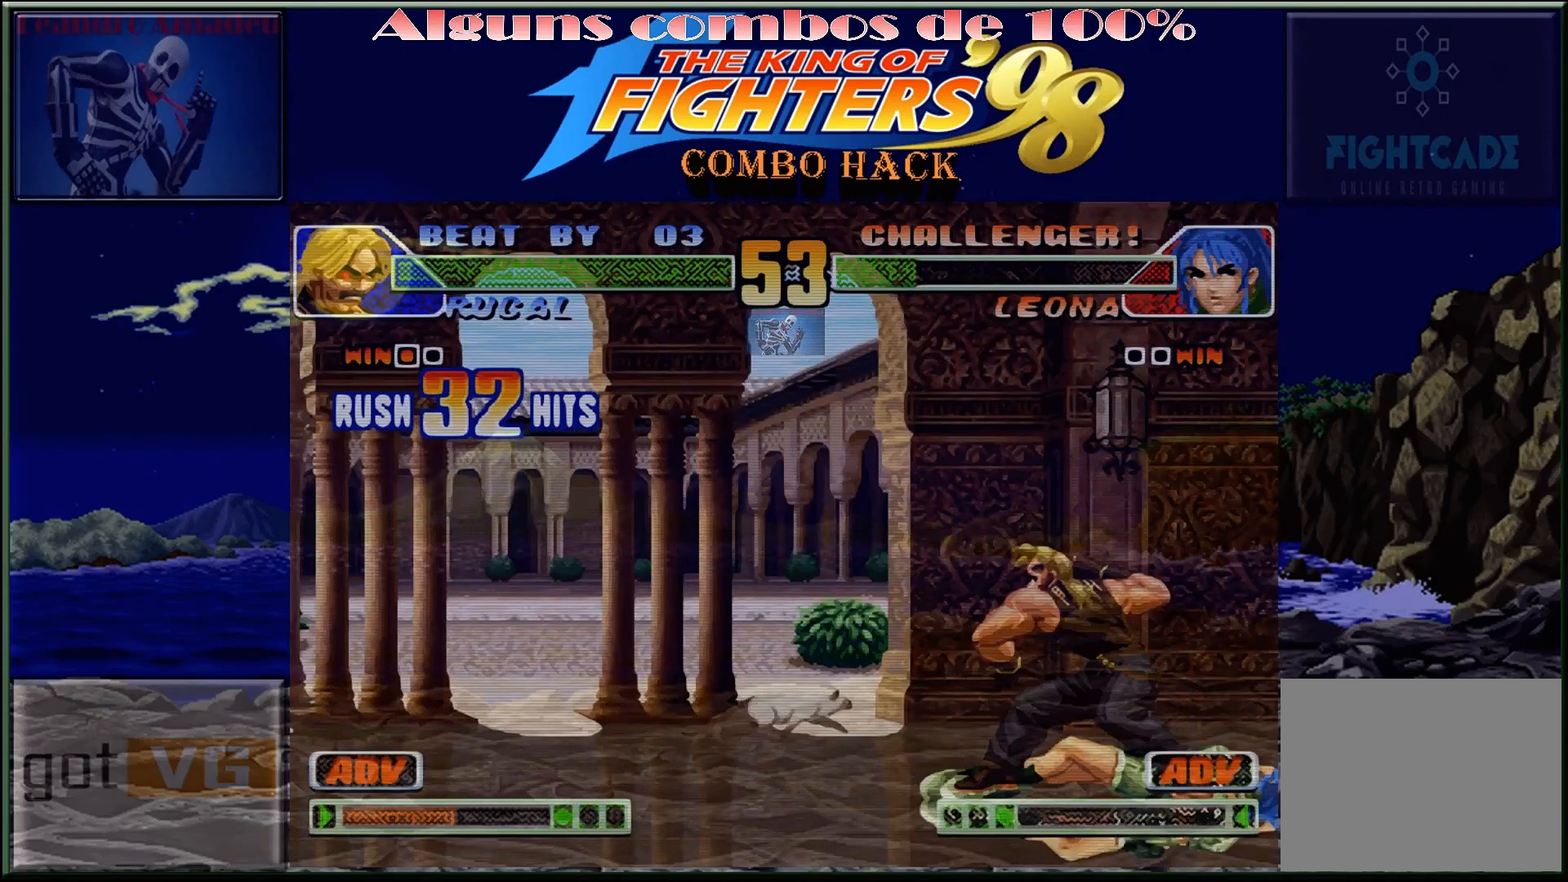
{"dt_ms": 500, "buttons": [], "left_stick": "center", "events": []}
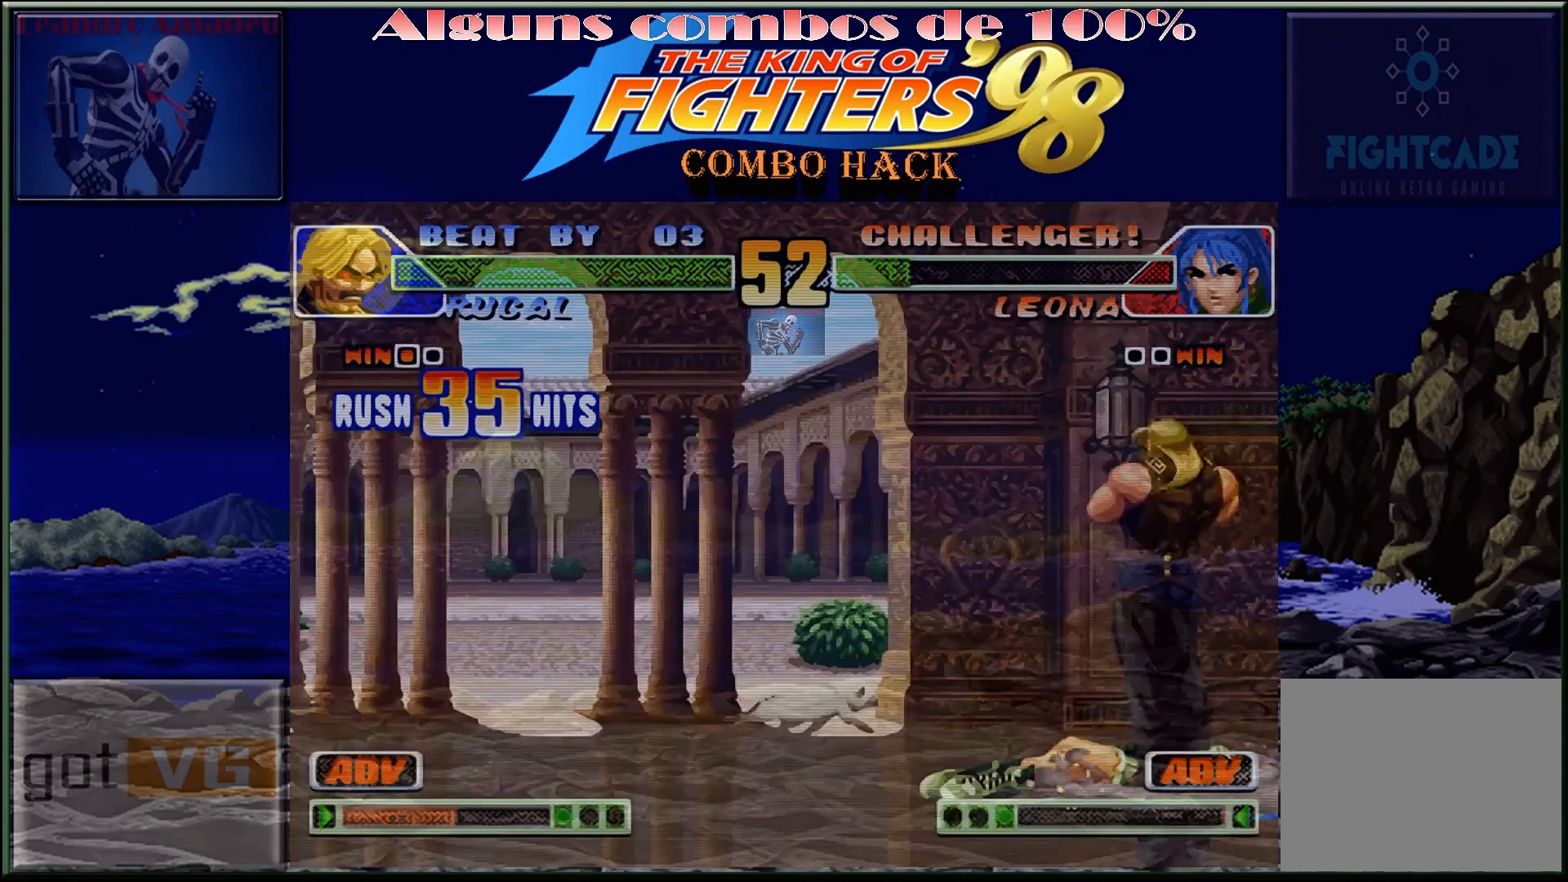
{"dt_ms": 500, "buttons": [], "left_stick": "center", "events": []}
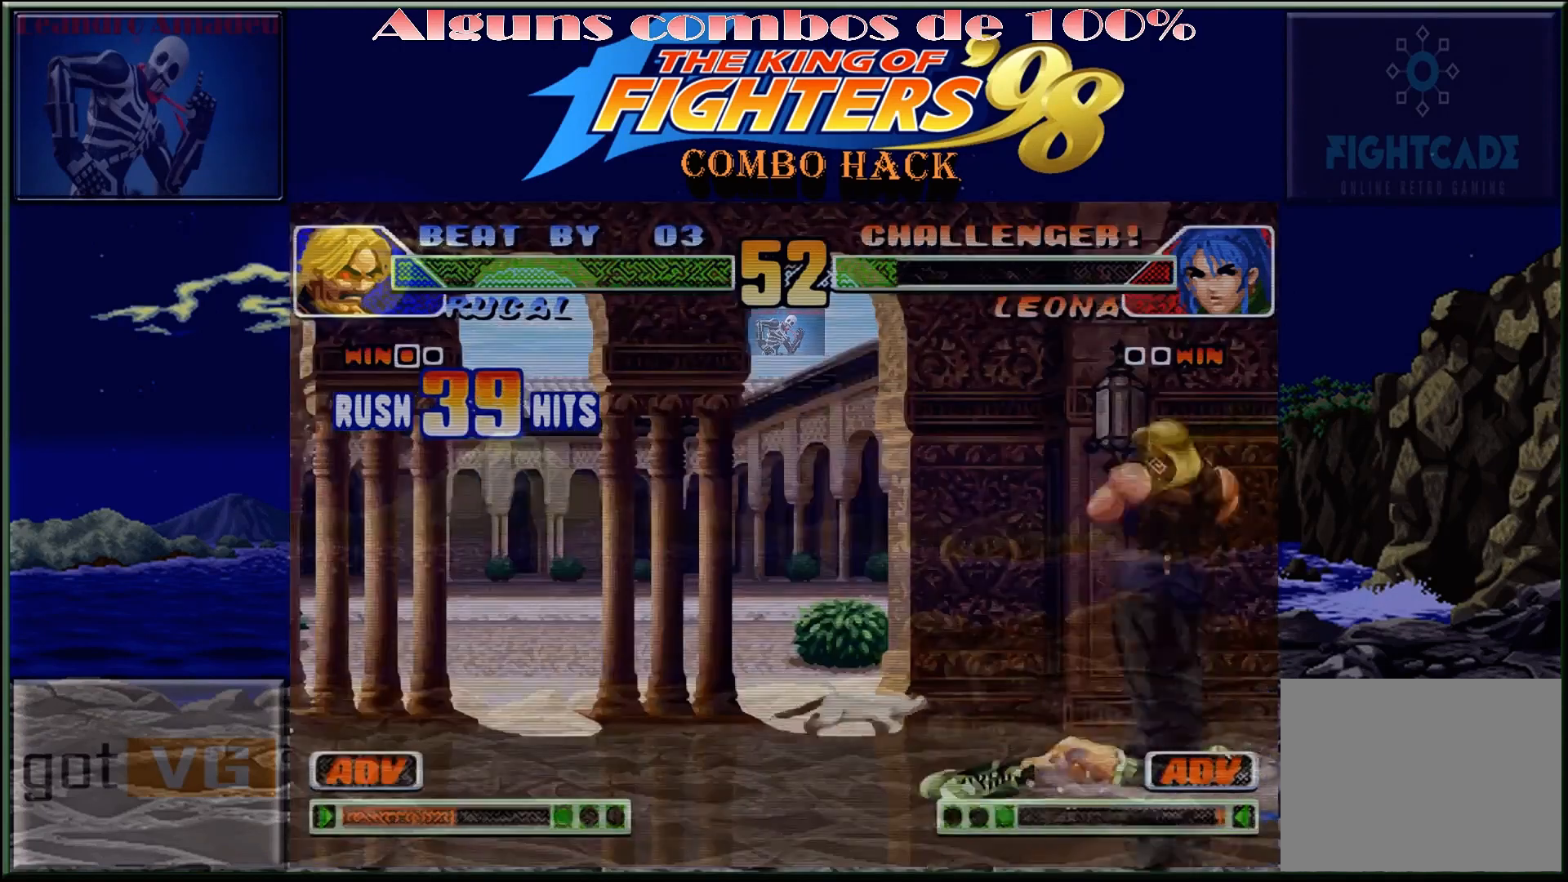
{"dt_ms": 500, "buttons": [], "left_stick": "center", "events": []}
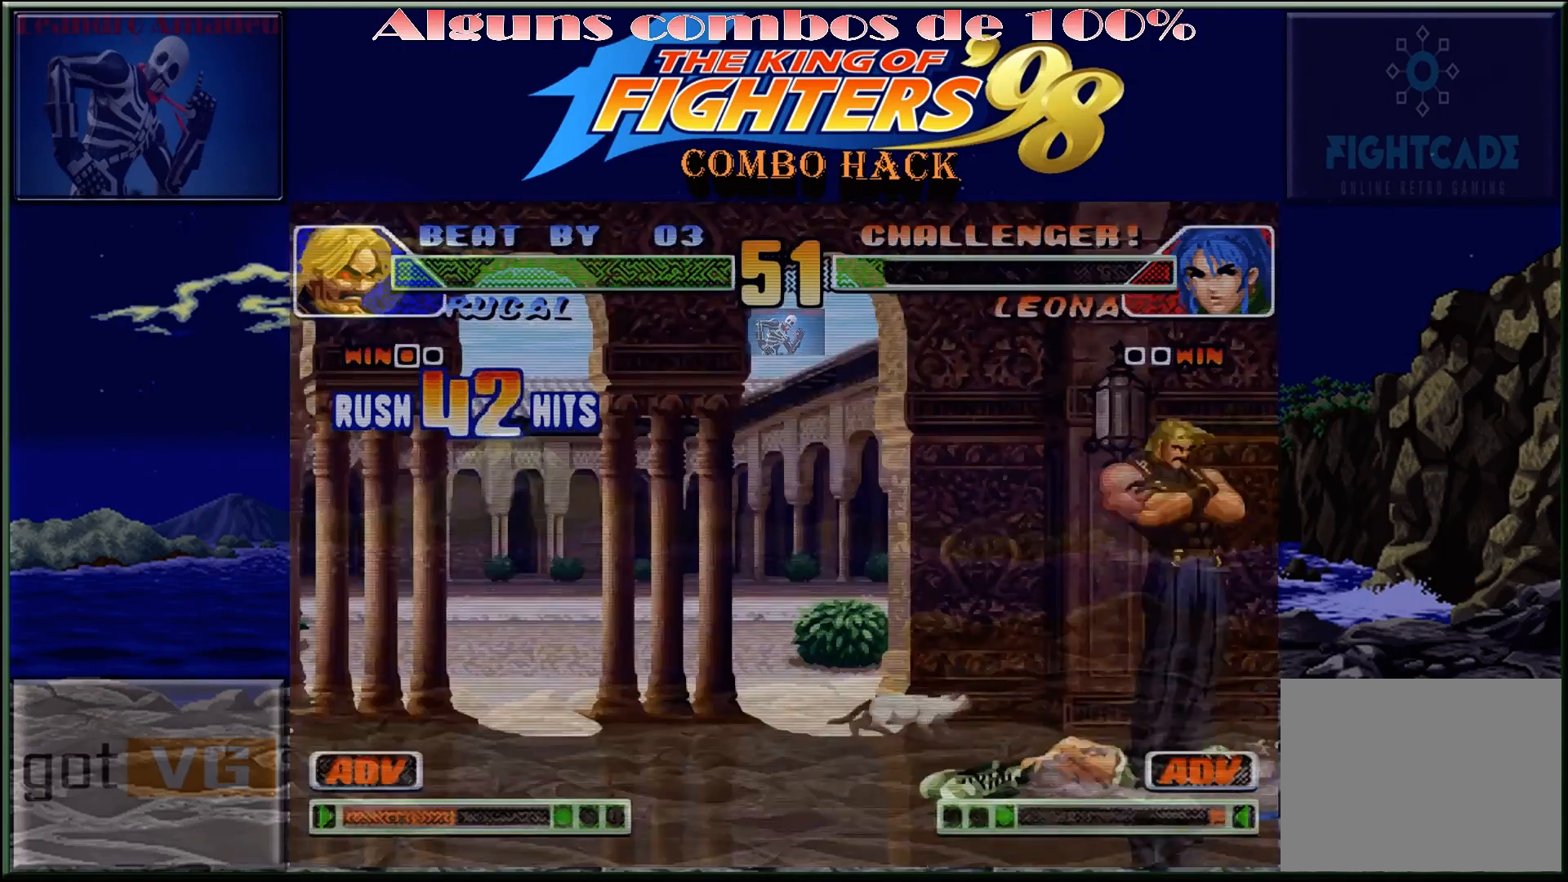
{"dt_ms": 500, "buttons": [], "left_stick": "down", "events": [[383, "left_stick", "left"], [483, "left_stick", "down"]]}
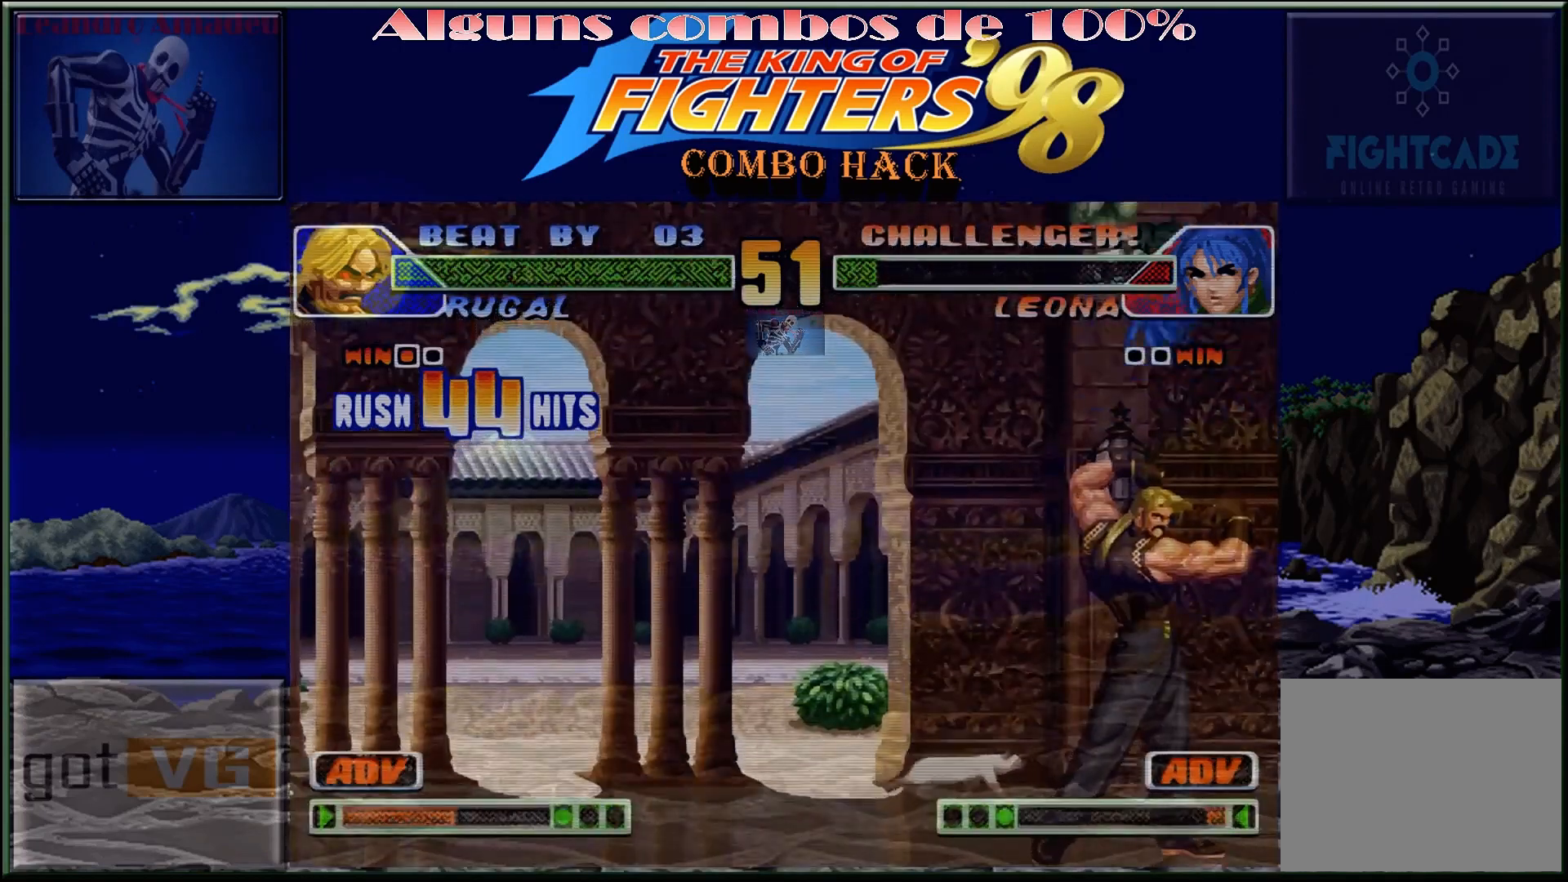
{"dt_ms": 500, "buttons": ["CROSS"], "left_stick": "center", "events": [[33, "left_stick", "right"], [100, "left_stick", "down"], [150, "left_stick", "left"], [183, "CROSS", "down"], [250, "left_stick", "center"]]}
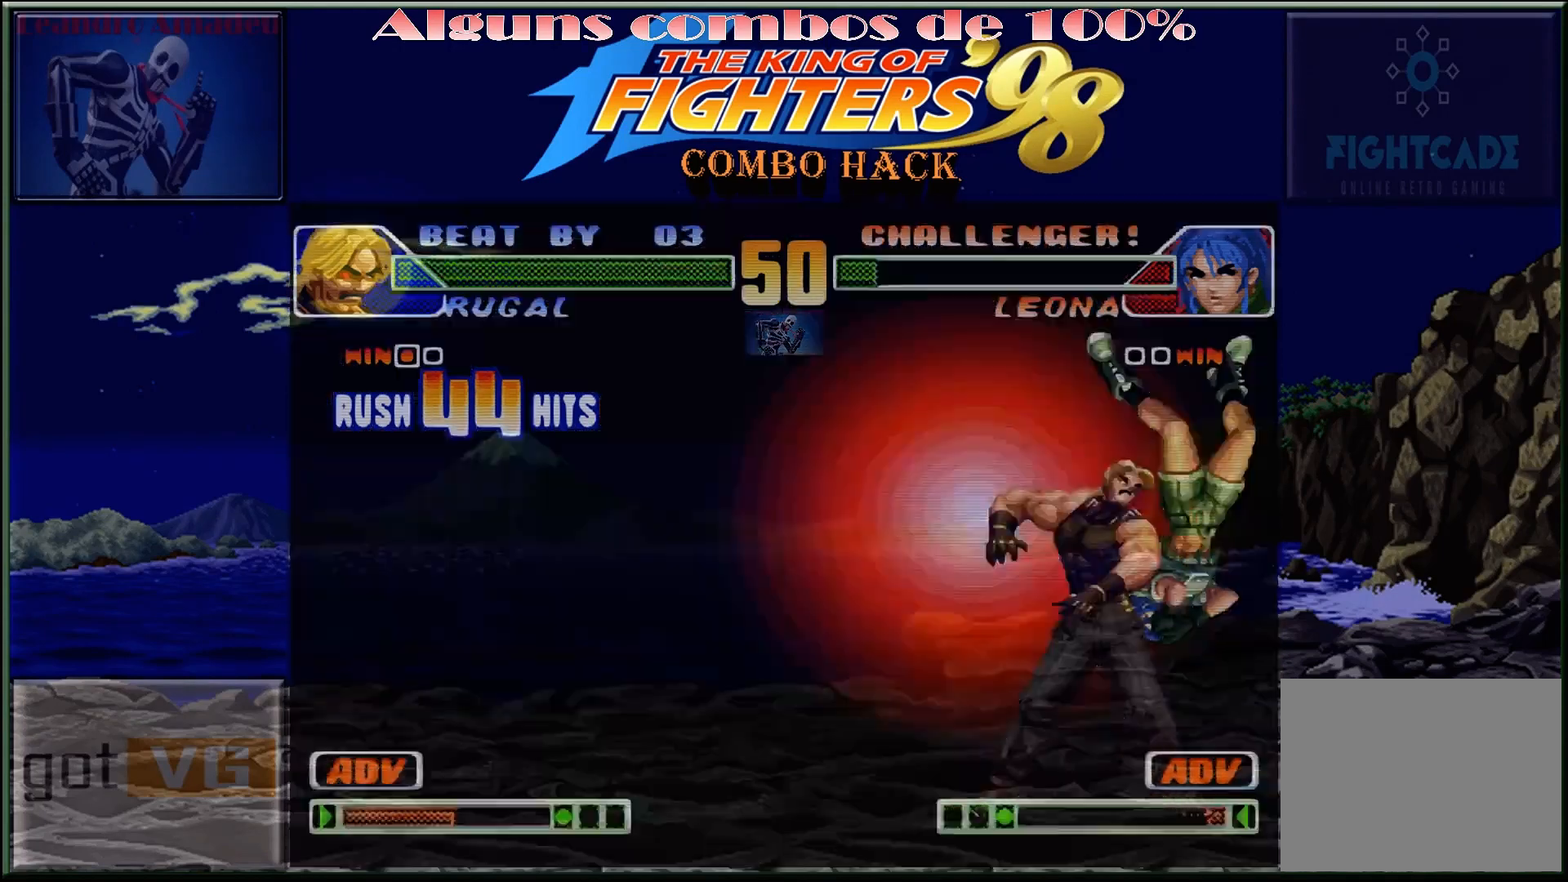
{"dt_ms": 500, "buttons": [], "left_stick": "center", "events": [[67, "CROSS", "up"]]}
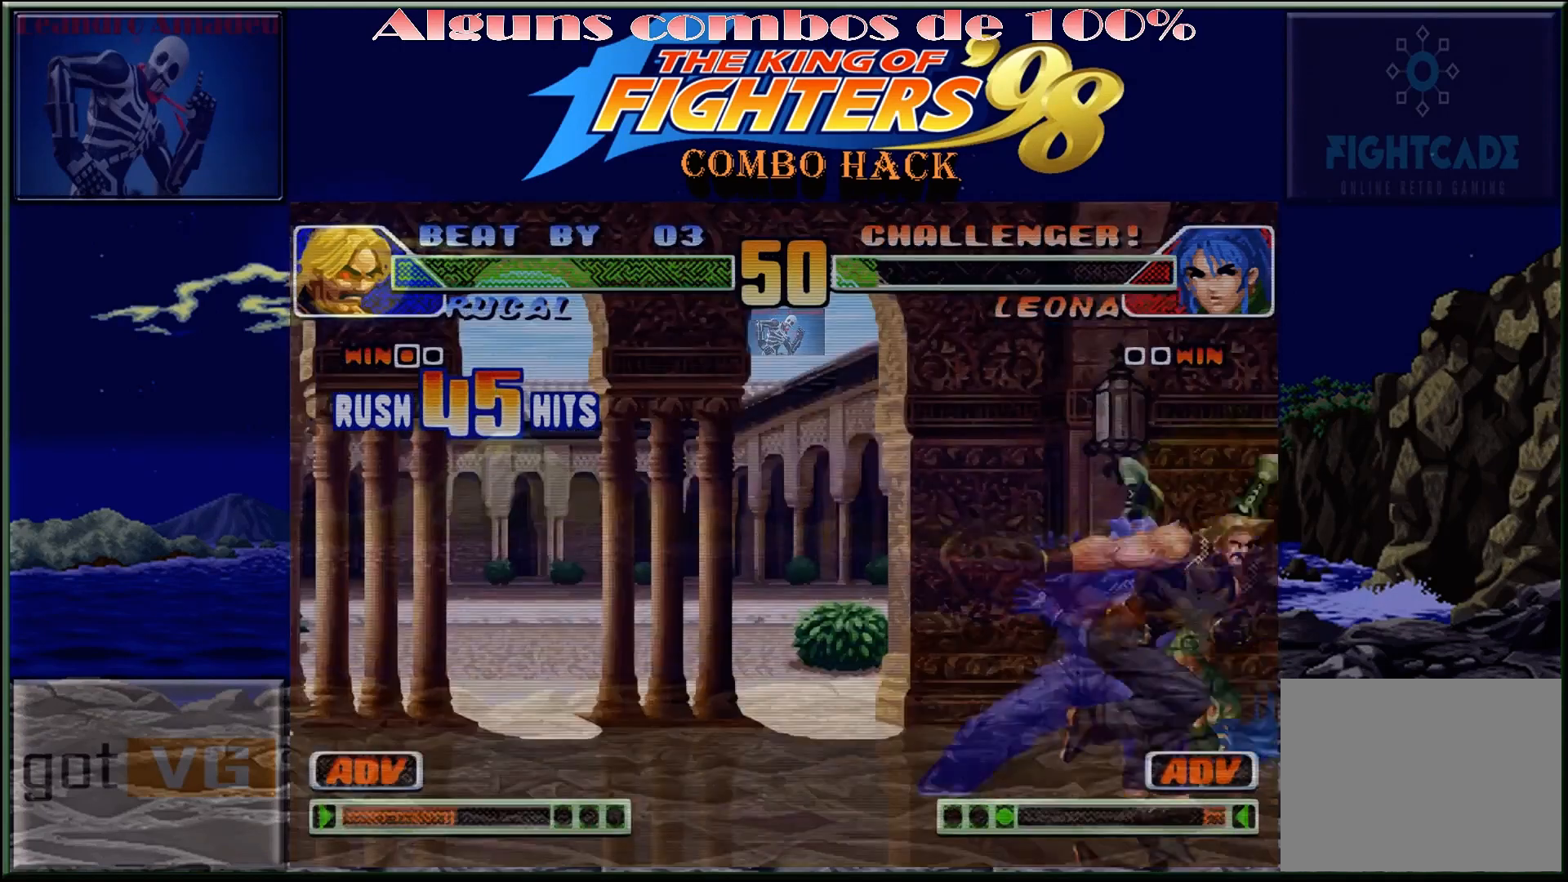
{"dt_ms": 500, "buttons": [], "left_stick": "center", "events": []}
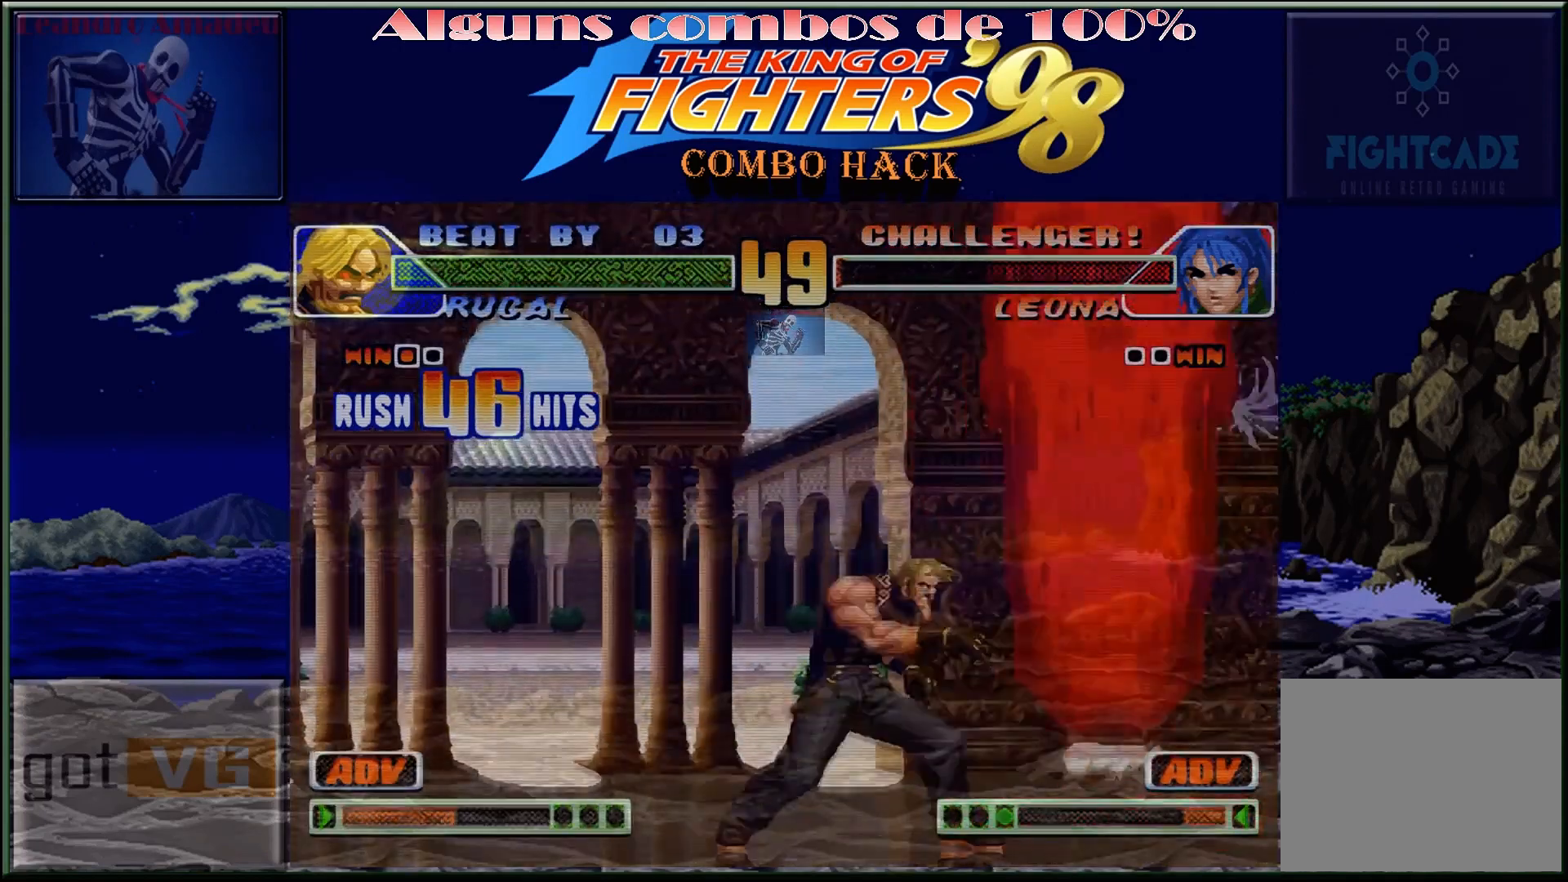
{"dt_ms": 500, "buttons": ["CROSS"], "left_stick": "right", "events": [[200, "left_stick", "left"], [300, "left_stick", "down"], [400, "CROSS", "down"], [400, "left_stick", "right"]]}
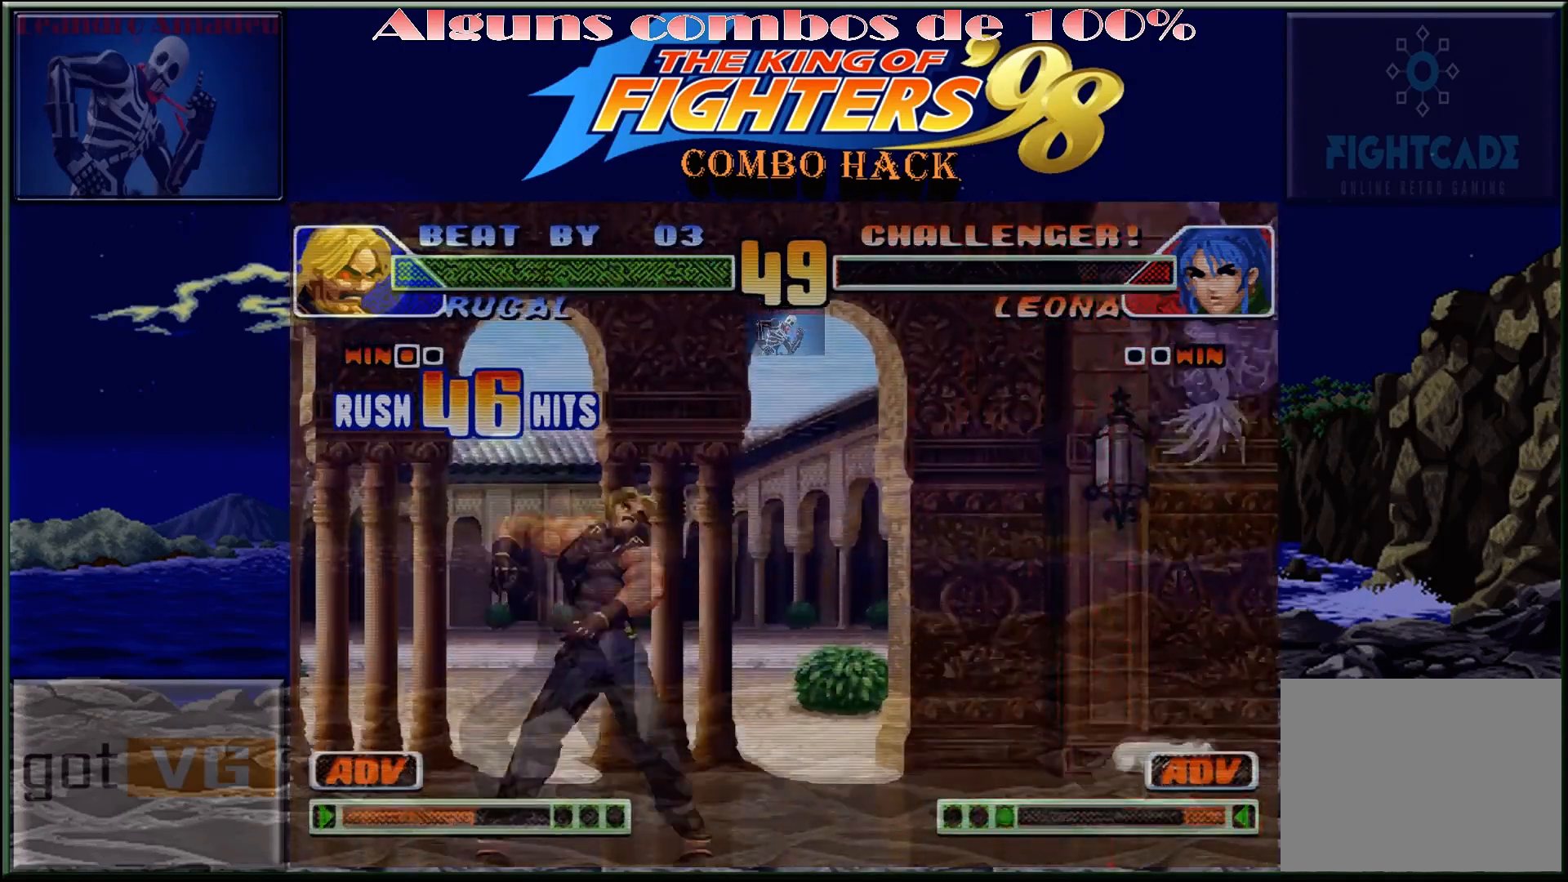
{"dt_ms": 500, "buttons": [], "left_stick": "right", "events": [[17, "left_stick", "center"], [267, "CROSS", "up"], [450, "left_stick", "right"]]}
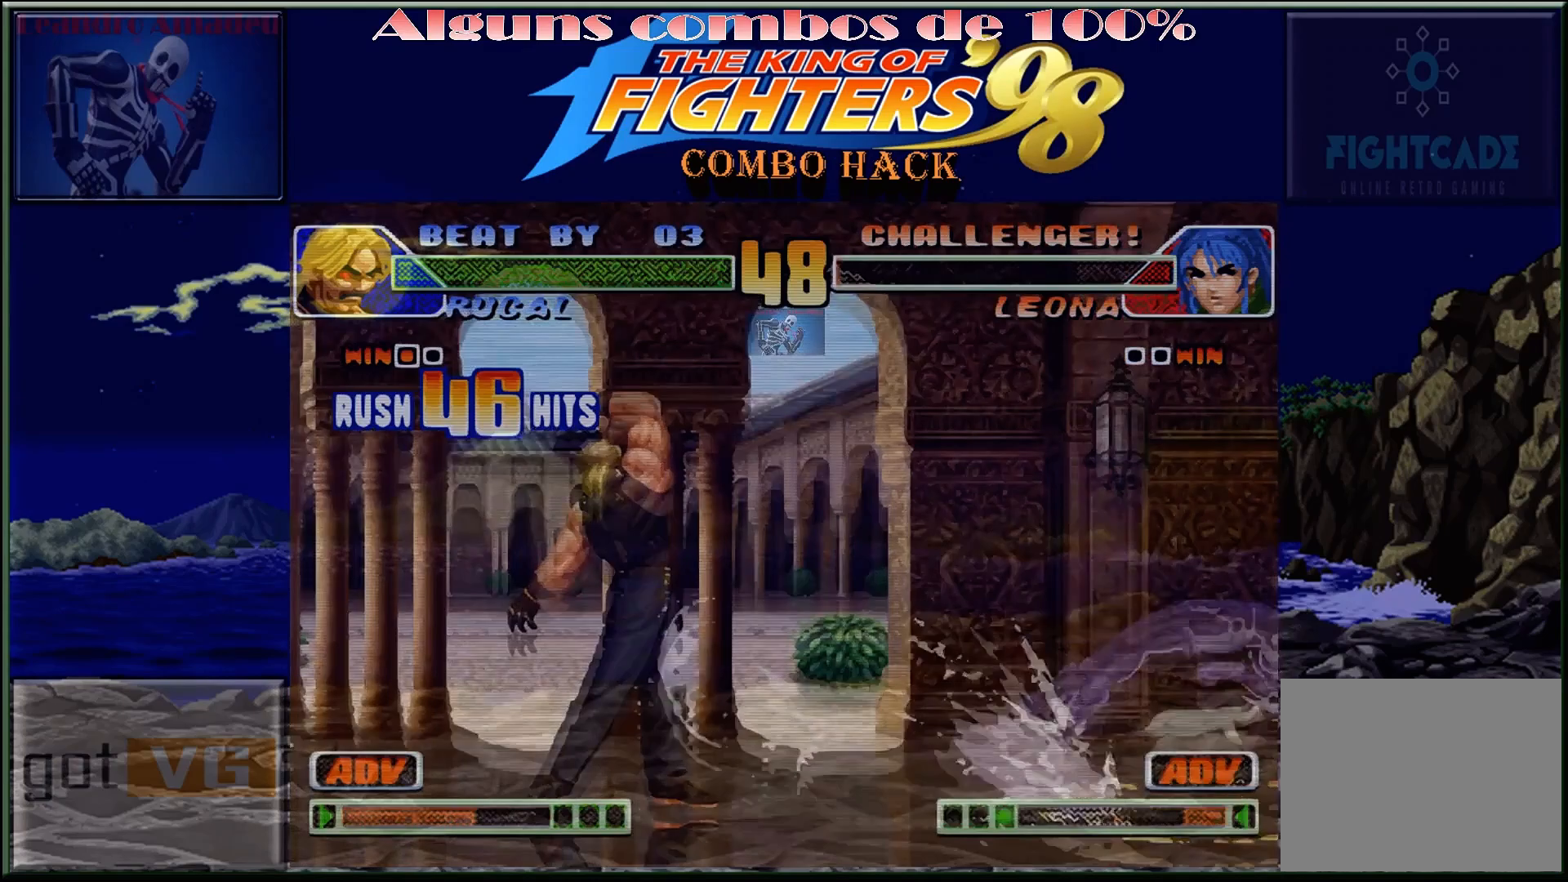
{"dt_ms": 500, "buttons": ["SQUARE"], "left_stick": "center", "events": [[33, "left_stick", "down"], [133, "left_stick", "left"], [167, "SQUARE", "down"], [200, "left_stick", "up"], [250, "left_stick", "center"]]}
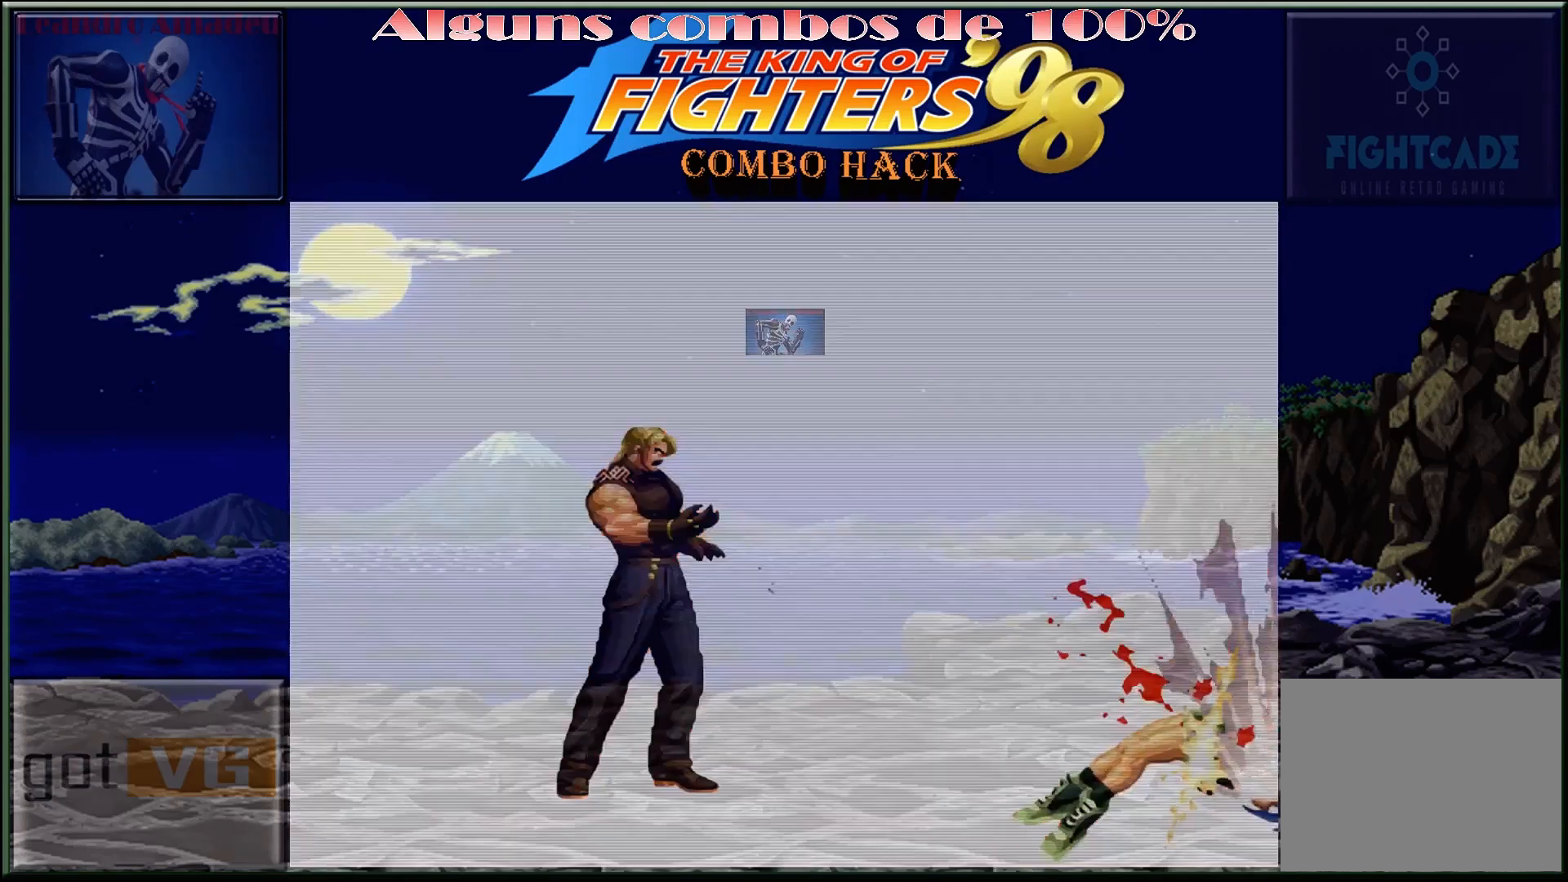
{"dt_ms": 500, "buttons": [], "left_stick": "center", "events": [[233, "SQUARE", "up"]]}